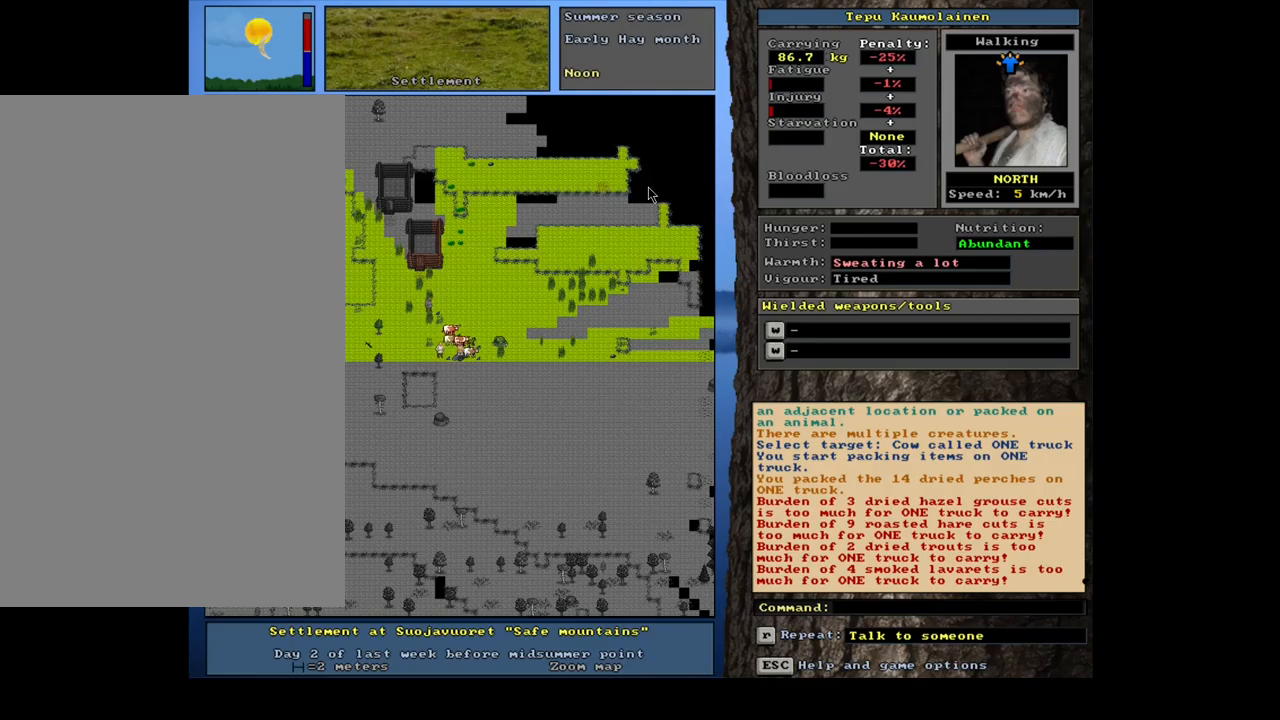
Gameplay with keyboard and mouse; each line is a JSON object with the keys and mouse buttons held at the frame after it. "events" lists presses ("down") and releases ("up") of ".", "/", "0", "1", "2", "3", "4", "5", "6", "7", "8", "9", "a", "alt_l", "alt_r", "b", "backslash", "backspace", "c", "caps_lock", "comma", "ctrl_l", "ctrl_r", "d", "down", "e", "equals", "escape", "f", "f1", "f10", "f11", "f12", "f2", "f3", "f4", "f5", "f6", "f7", "f8", "f9", "g", "h", "i", "j", "k", "l", "lbracket", "left", "m", "minus", "n", "num0", "num1", "num2", "num3", "num4", "num5", "num6", "num7", "num8", "num9", "o", "p", "q", "quote", "r", "rbracket", "right", "s", "semicolon", "shift_l", "shift_r", "space", "super", "t", "tab", "tilde", "u", "up", "v", "w", "x", "y", "z", "mouse_left", "mouse_wheel", "mouse_right", "mouse_mb4" and "mouse_mb5" between this image and that frame as [ms after this image, input, new state], when the widget could be followed in between. "mouse_left", "mouse_wheel", "mouse_right", "mouse_mb4", "mouse_mb5" = the "left", "wheel", "right", "mb4", "mb5" buttons of the "mouse" list. No other keys are recorded. "wheel" means that the mouse wheel is clicked or scrolled. Mouse movement is not recorded. Not read: other_keys return.
{"keys": ["p"], "mouse": [], "events": [[484, "p", "down"]]}
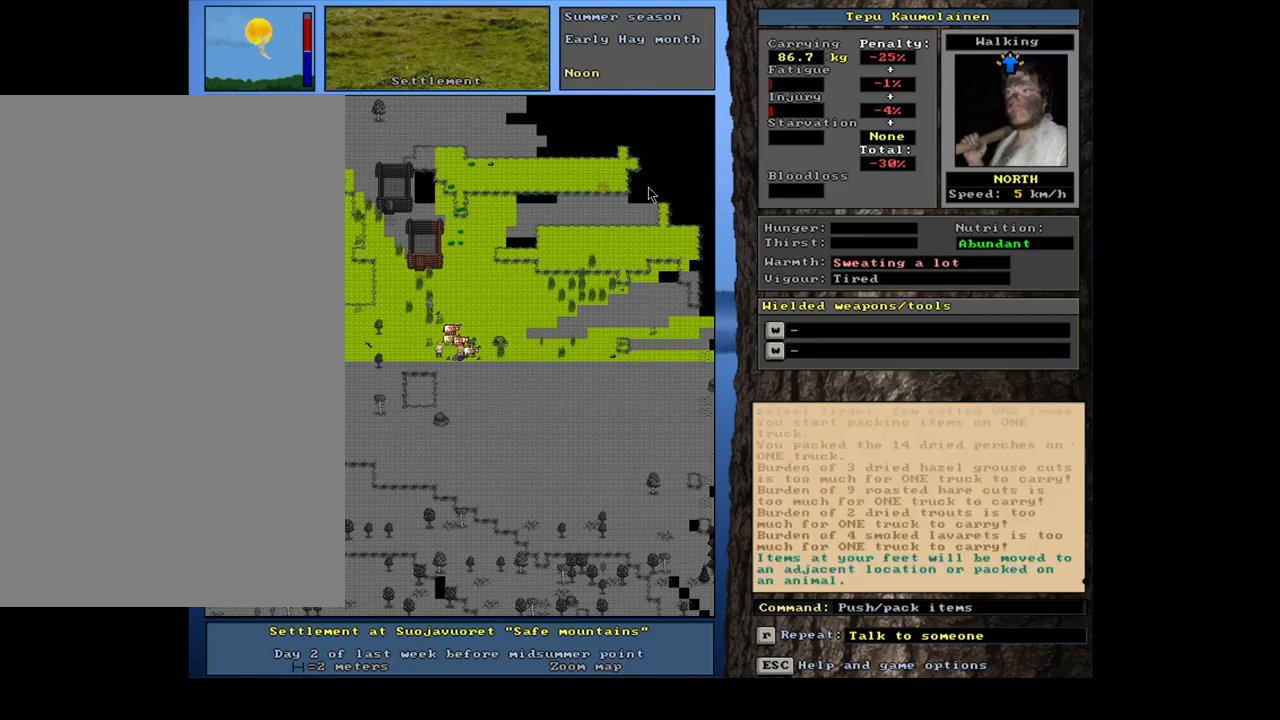
{"keys": [], "mouse": [], "events": [[100, "p", "up"]]}
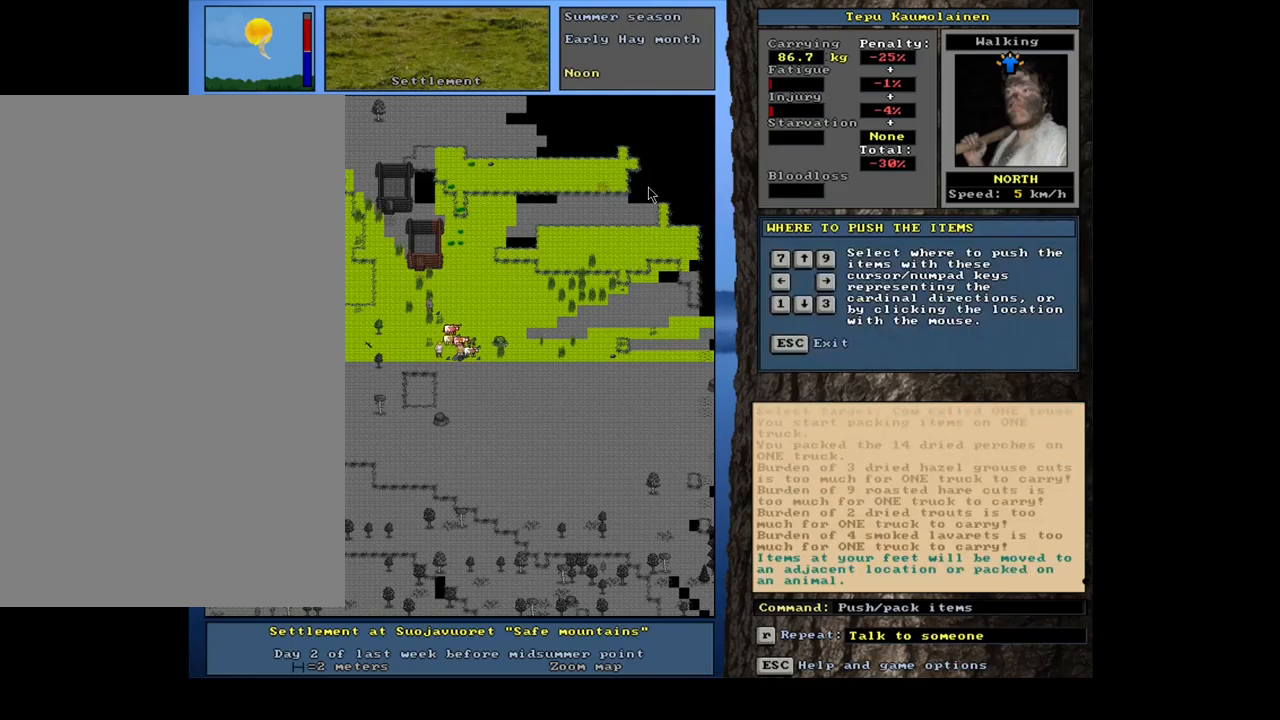
{"keys": [], "mouse": [], "events": []}
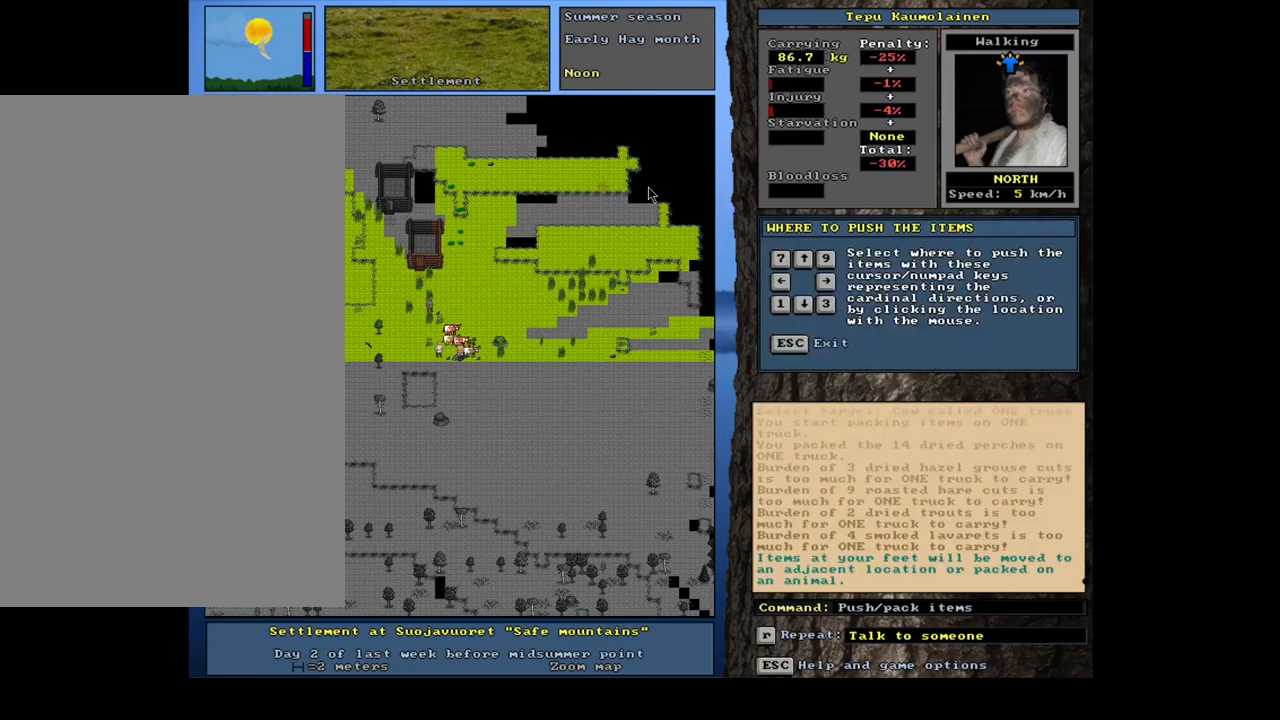
{"keys": [], "mouse": [], "events": [[67, "num9", "down"], [167, "num9", "up"]]}
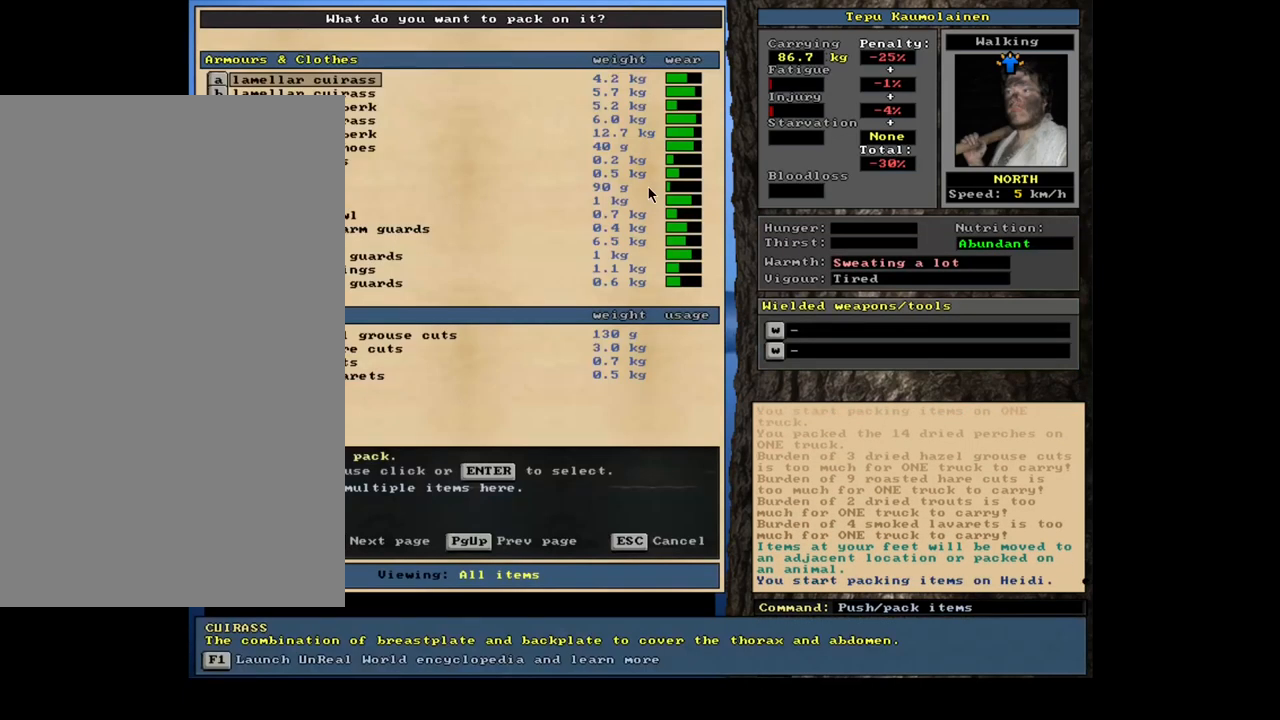
{"keys": [], "mouse": [], "events": []}
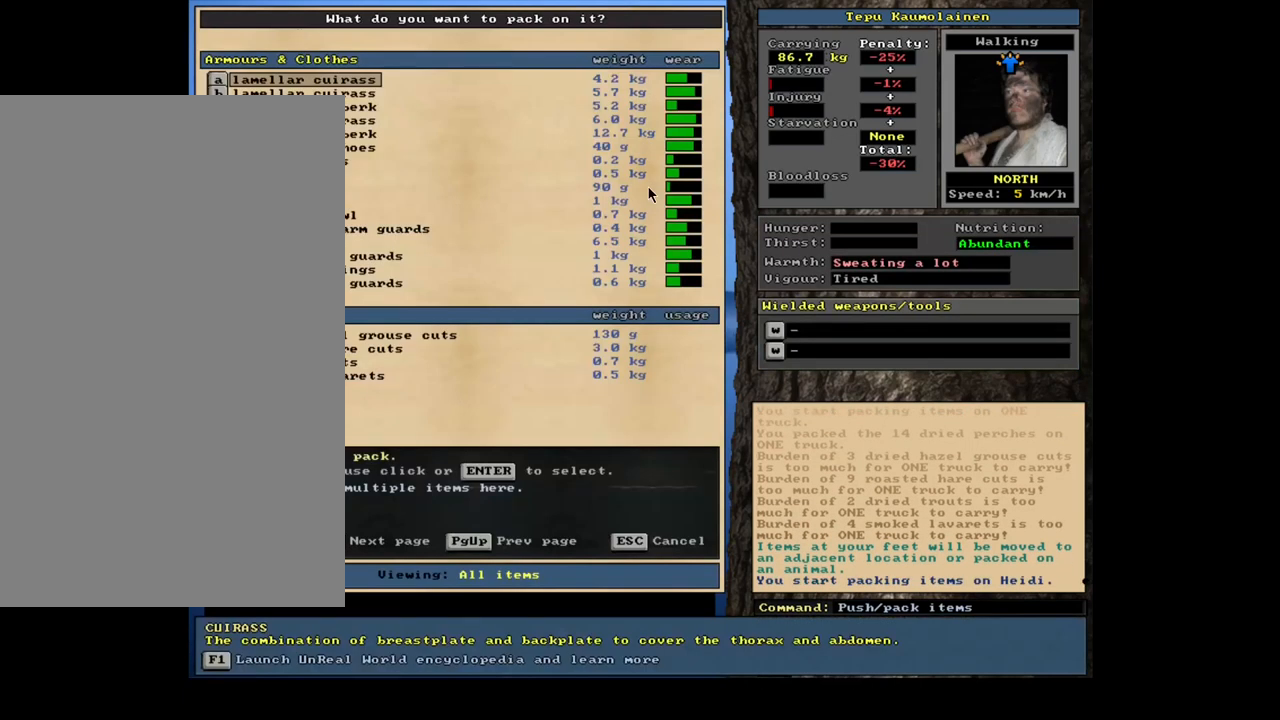
{"keys": [], "mouse": [], "events": [[284, "tab", "down"], [350, "tab", "up"]]}
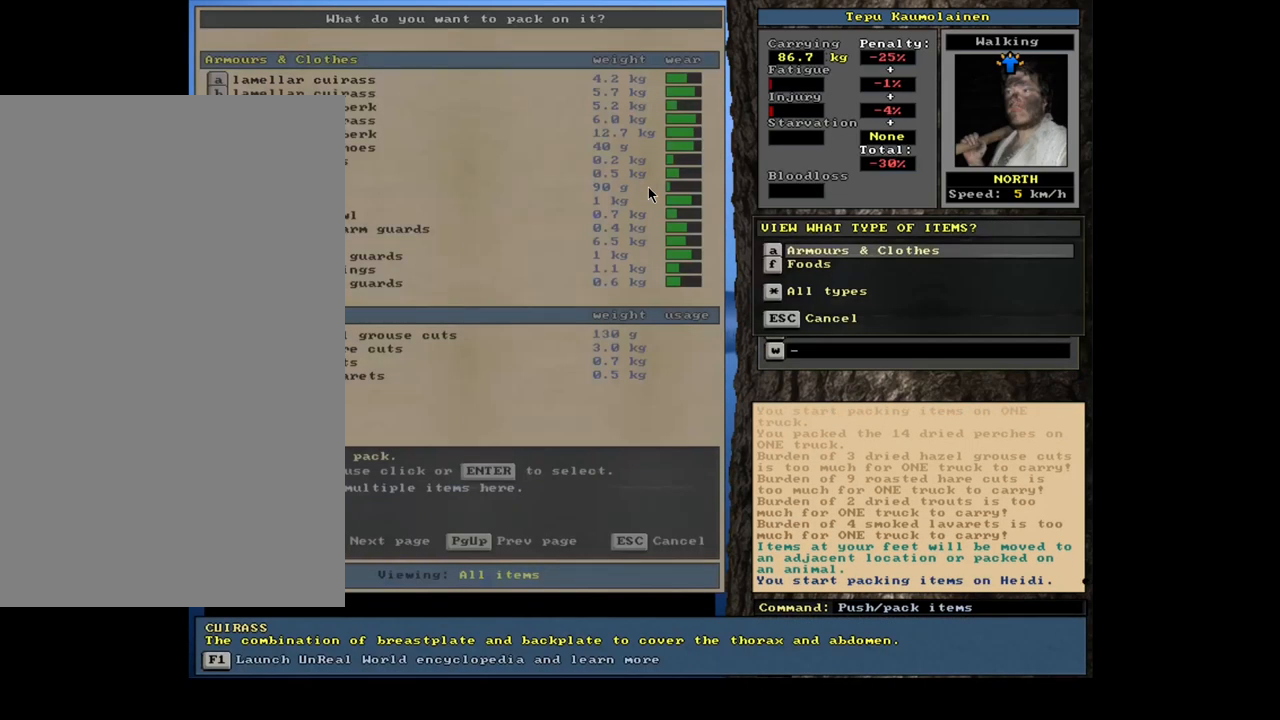
{"keys": [], "mouse": [], "events": [[117, "a", "down"], [200, "a", "up"], [334, "shift_l", "down"], [417, "equals", "down"], [500, "equals", "up"], [500, "shift_l", "up"]]}
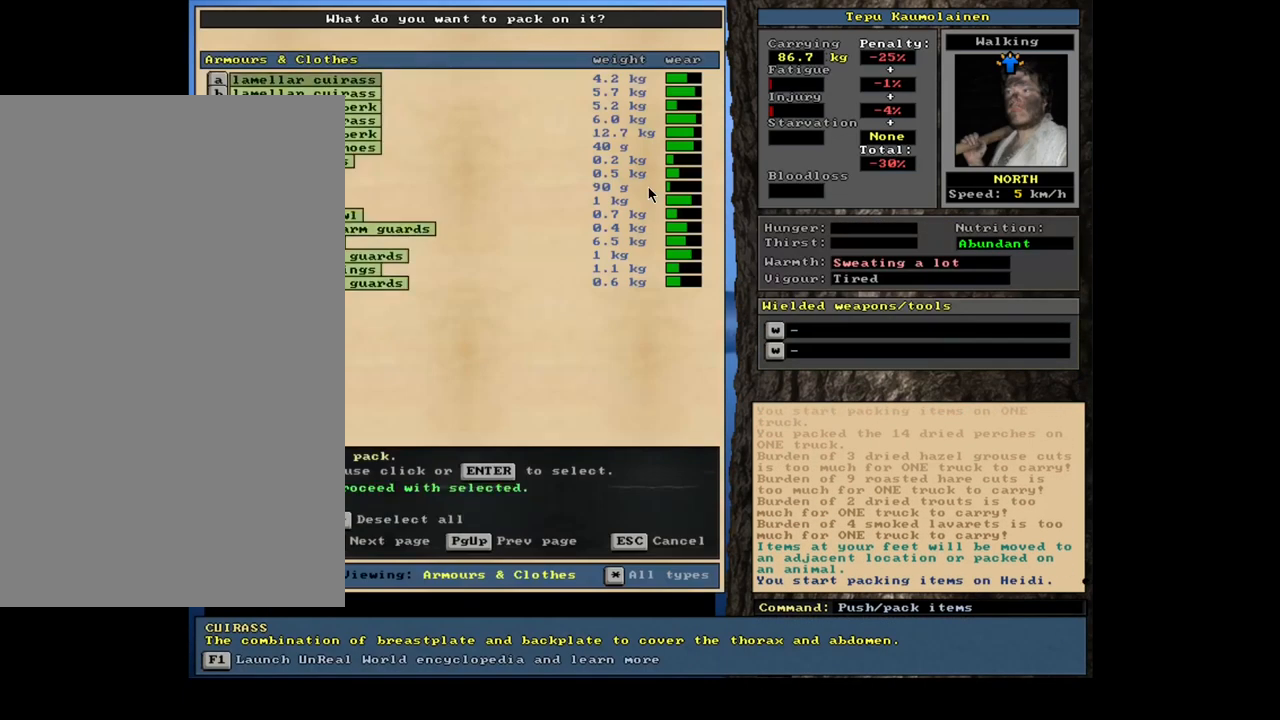
{"keys": [], "mouse": [], "events": [[134, "space", "down"], [201, "space", "up"]]}
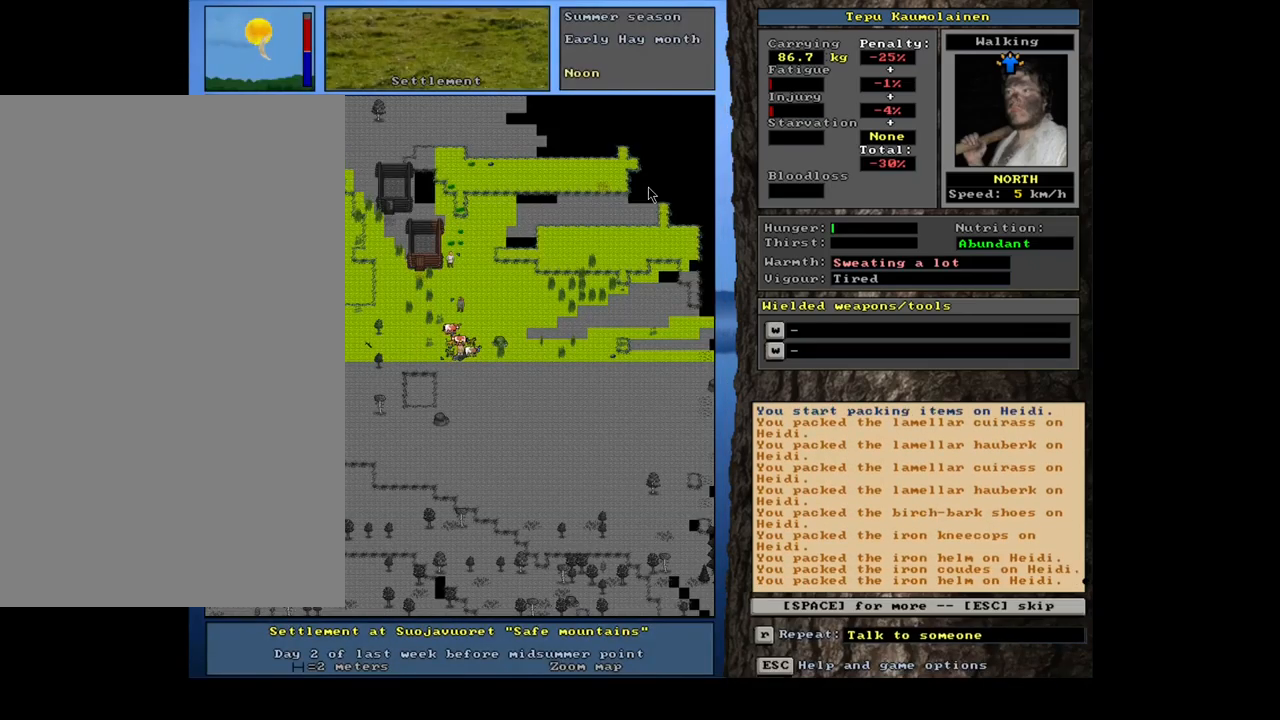
{"keys": [], "mouse": [], "events": [[200, "space", "down"], [267, "space", "up"]]}
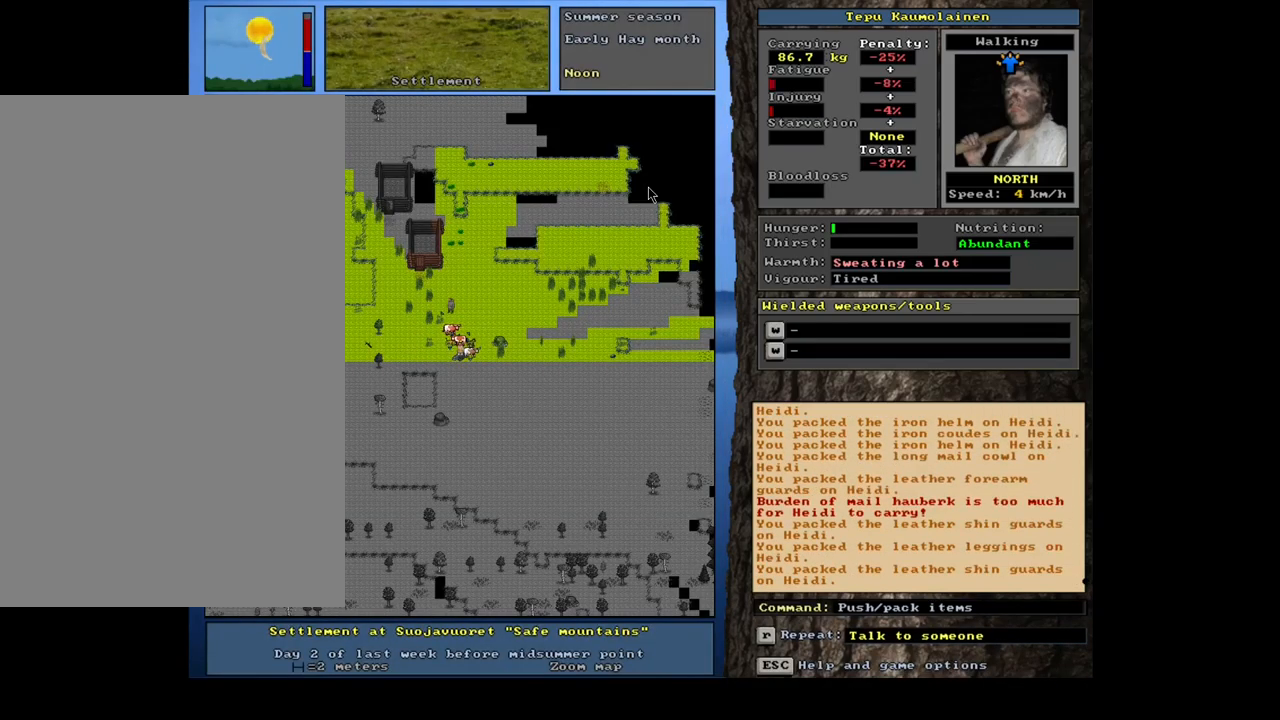
{"keys": [], "mouse": [], "events": []}
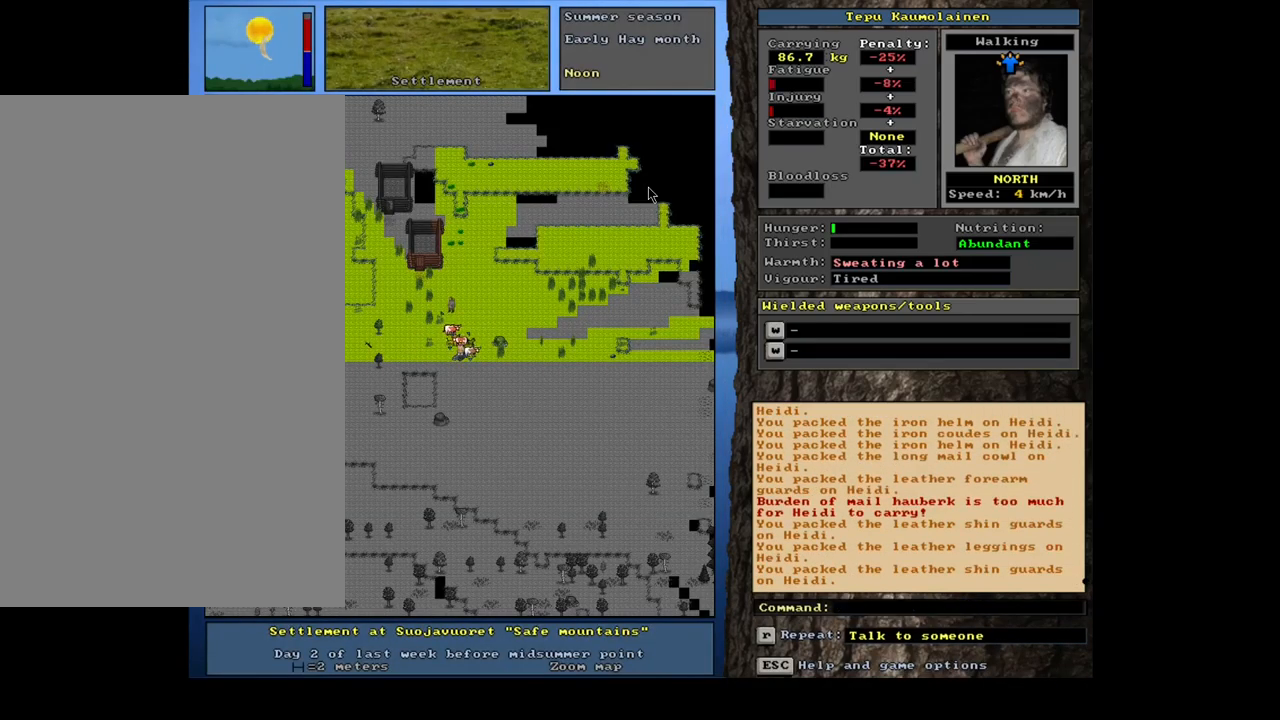
{"keys": [], "mouse": [], "events": []}
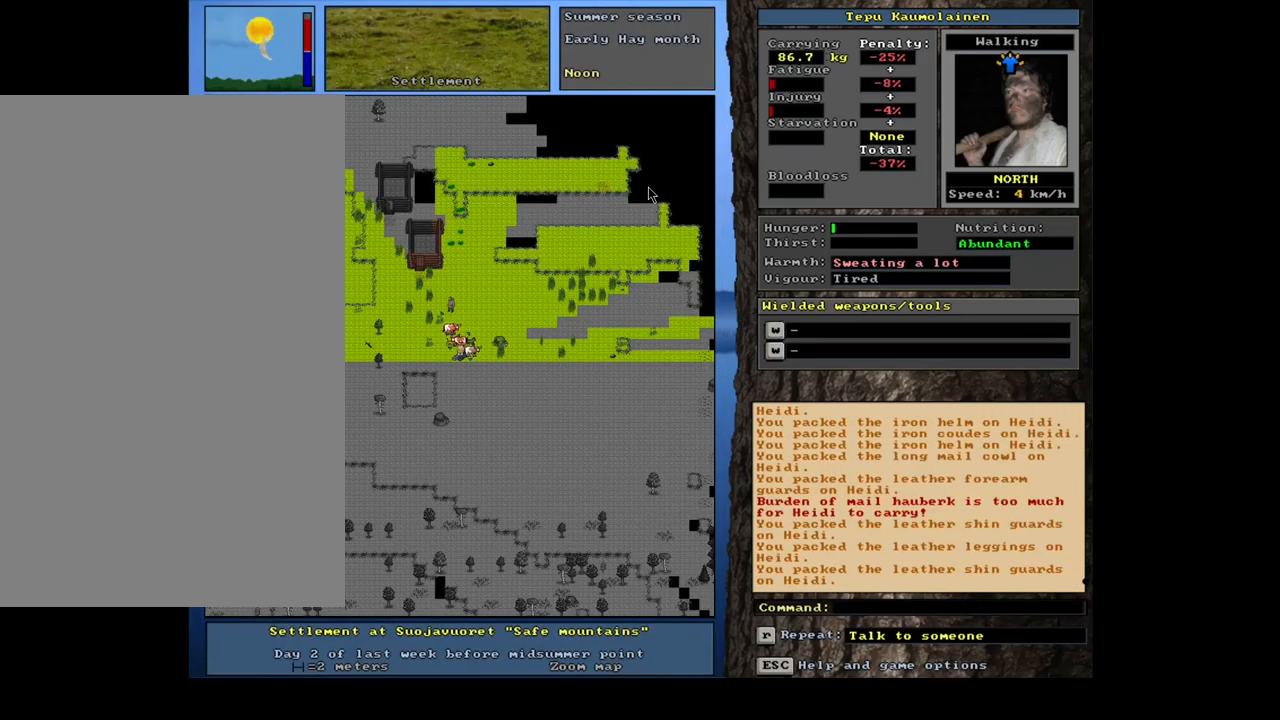
{"keys": [], "mouse": [], "events": []}
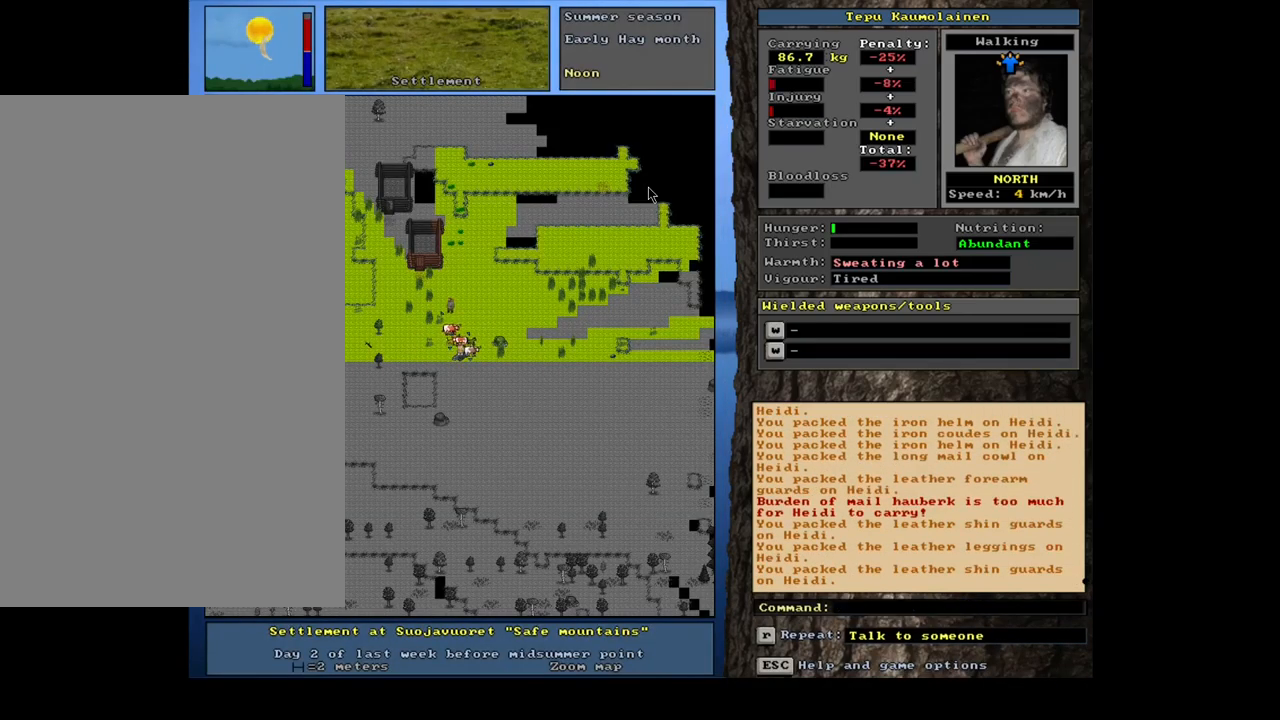
{"keys": [], "mouse": [], "events": []}
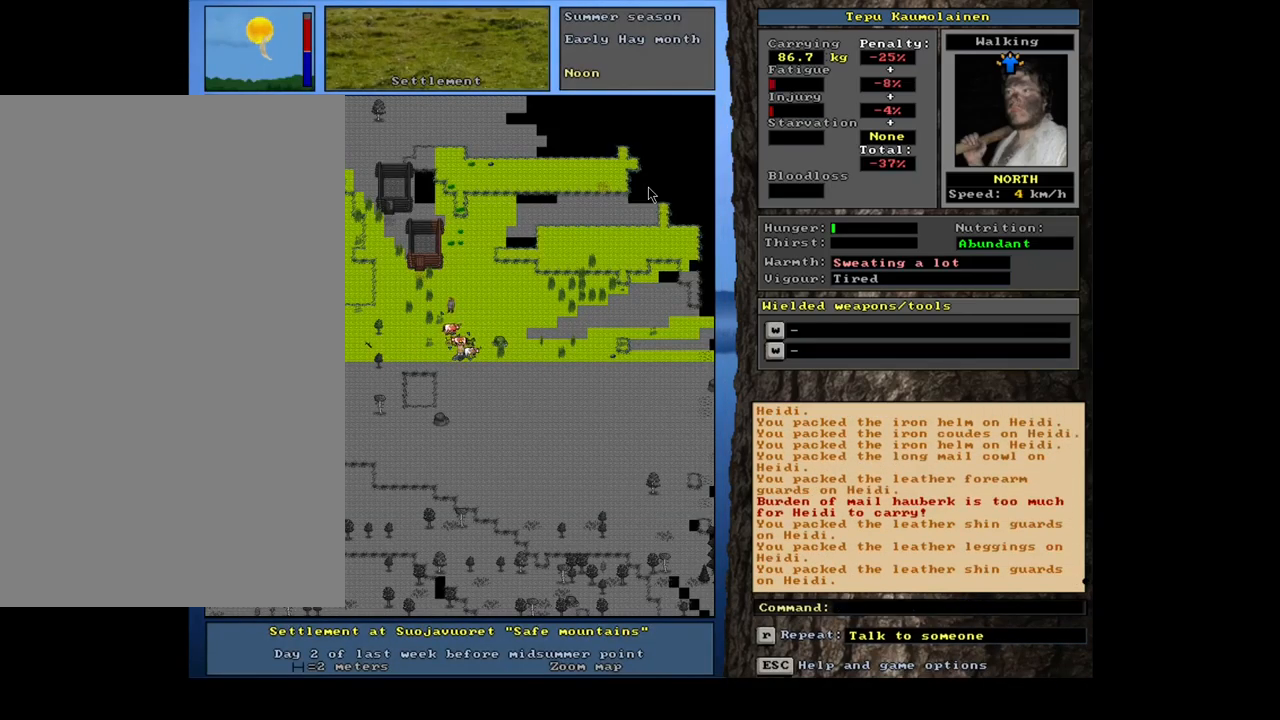
{"keys": ["7"], "mouse": [], "events": [[17, "p", "down"], [117, "p", "up"], [483, "7", "down"]]}
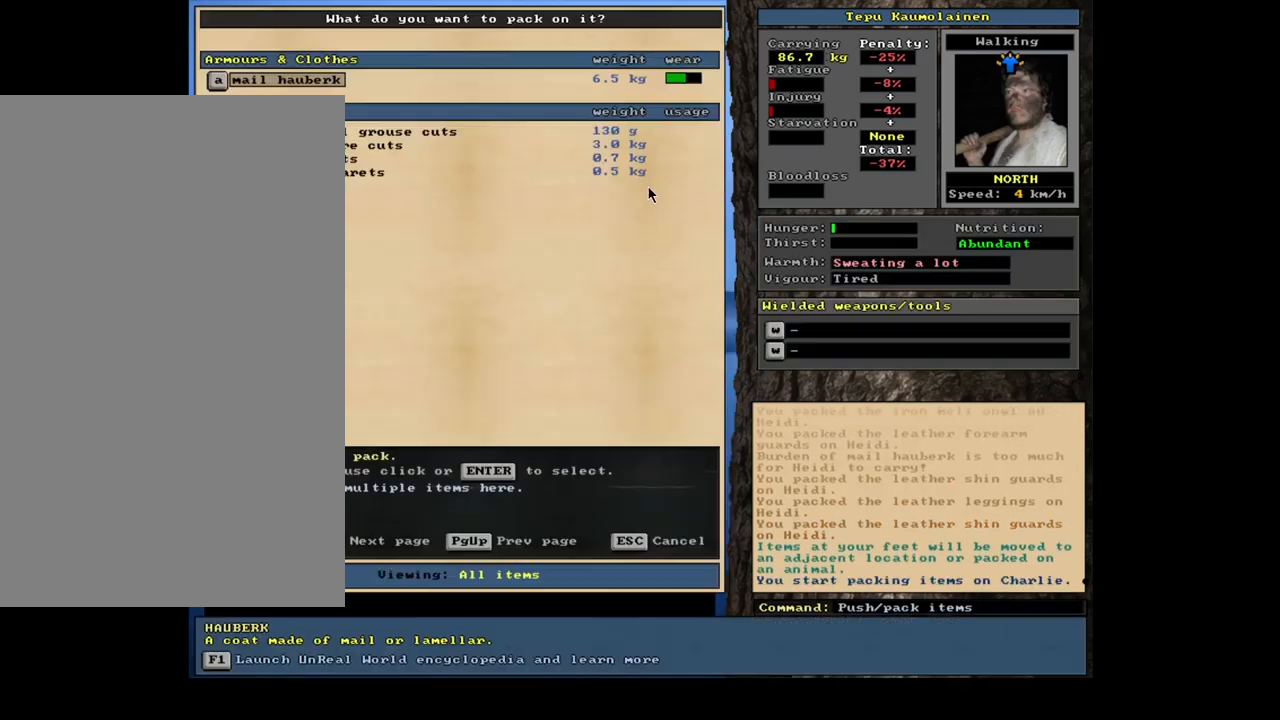
{"keys": [], "mouse": [], "events": [[67, "7", "up"]]}
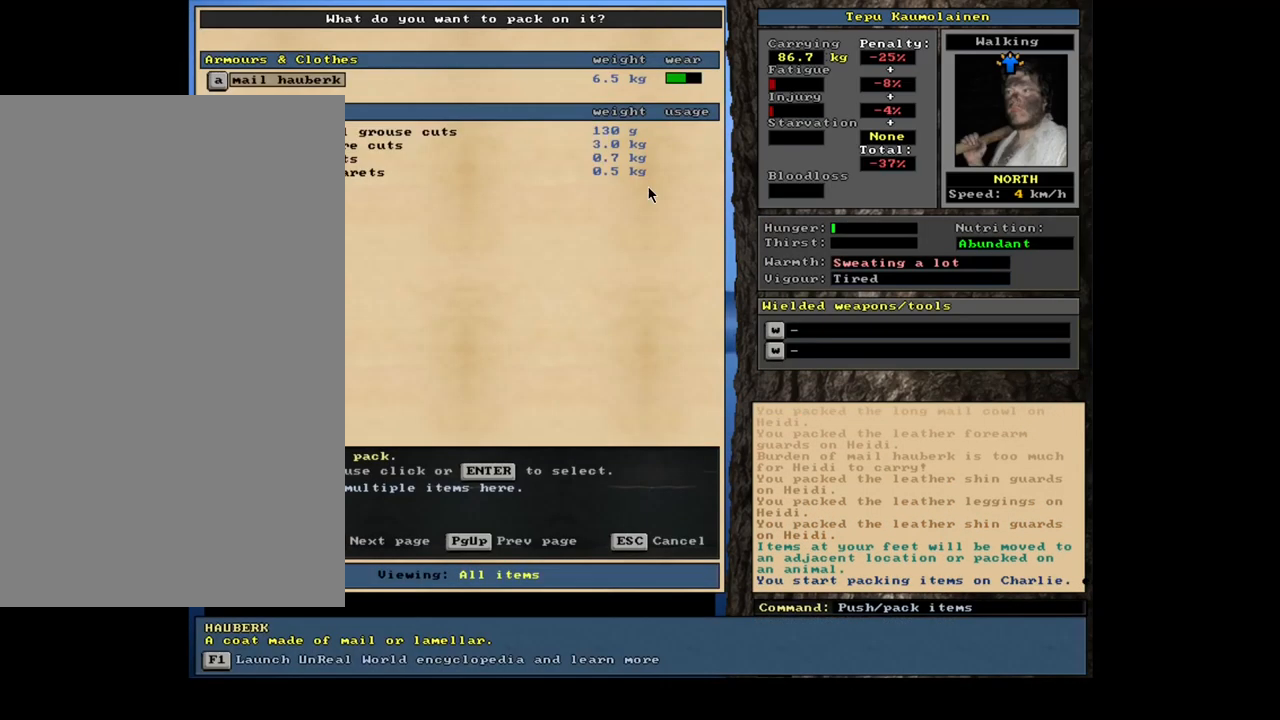
{"keys": ["tab"], "mouse": [], "events": [[467, "tab", "down"]]}
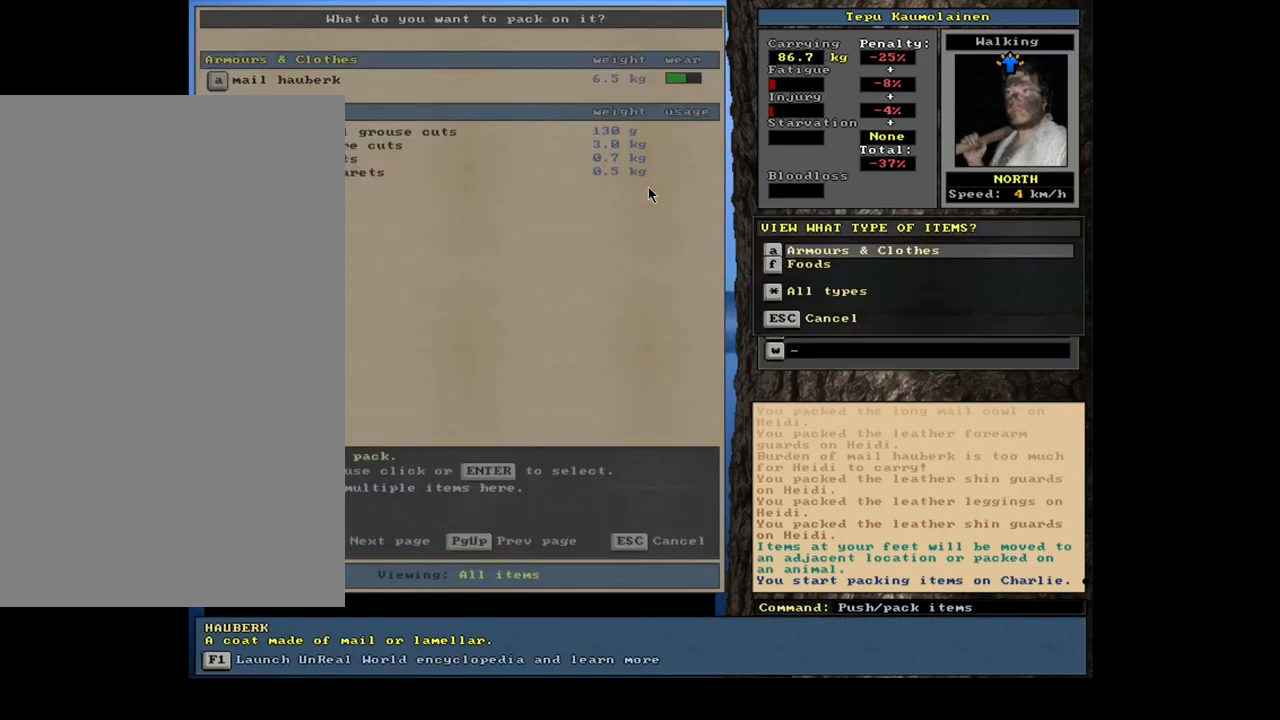
{"keys": ["shift_l"], "mouse": [], "events": [[50, "tab", "up"], [167, "a", "down"], [250, "a", "up"], [450, "shift_l", "down"]]}
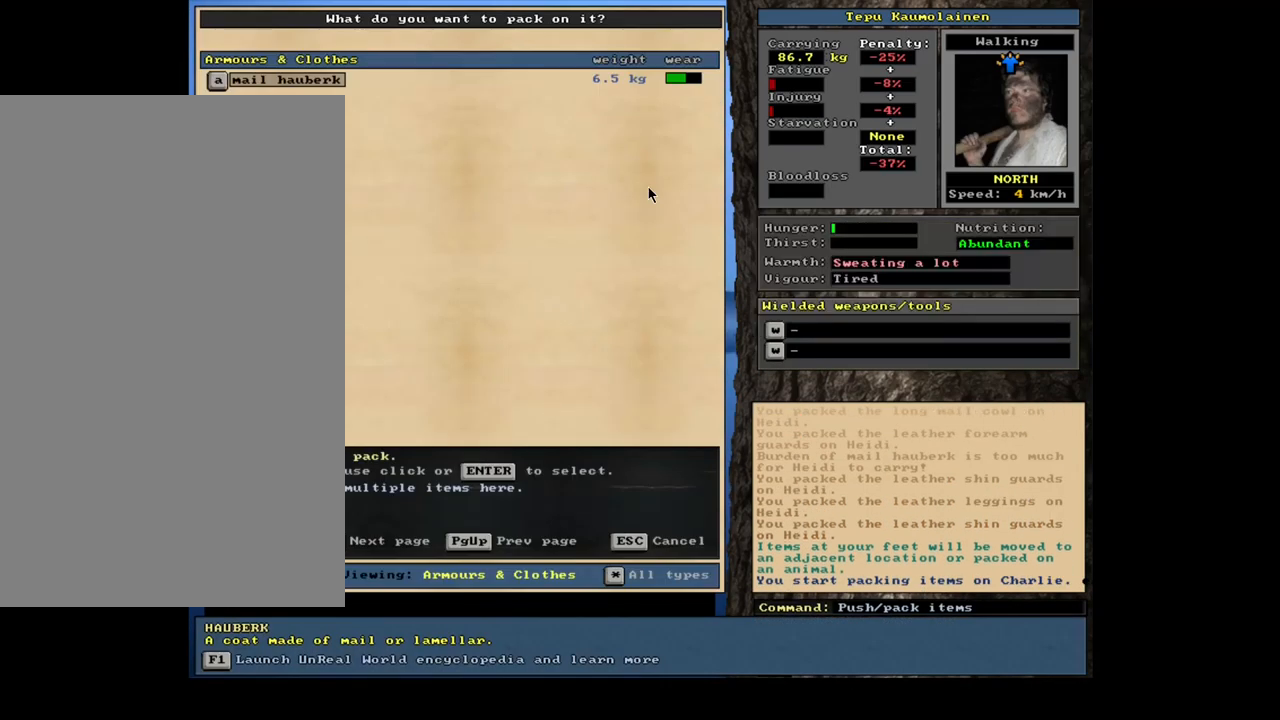
{"keys": [], "mouse": [], "events": [[33, "equals", "down"], [133, "equals", "up"], [133, "shift_l", "up"], [184, "space", "down"], [317, "space", "up"]]}
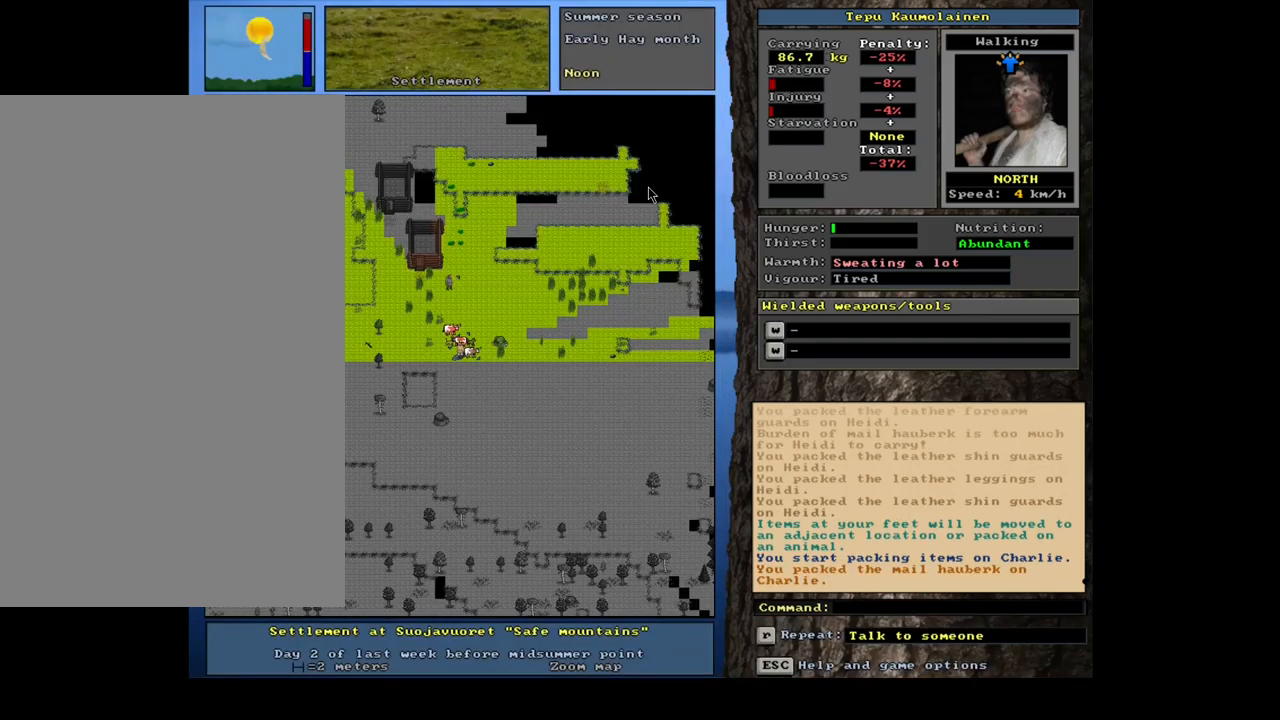
{"keys": [], "mouse": [], "events": []}
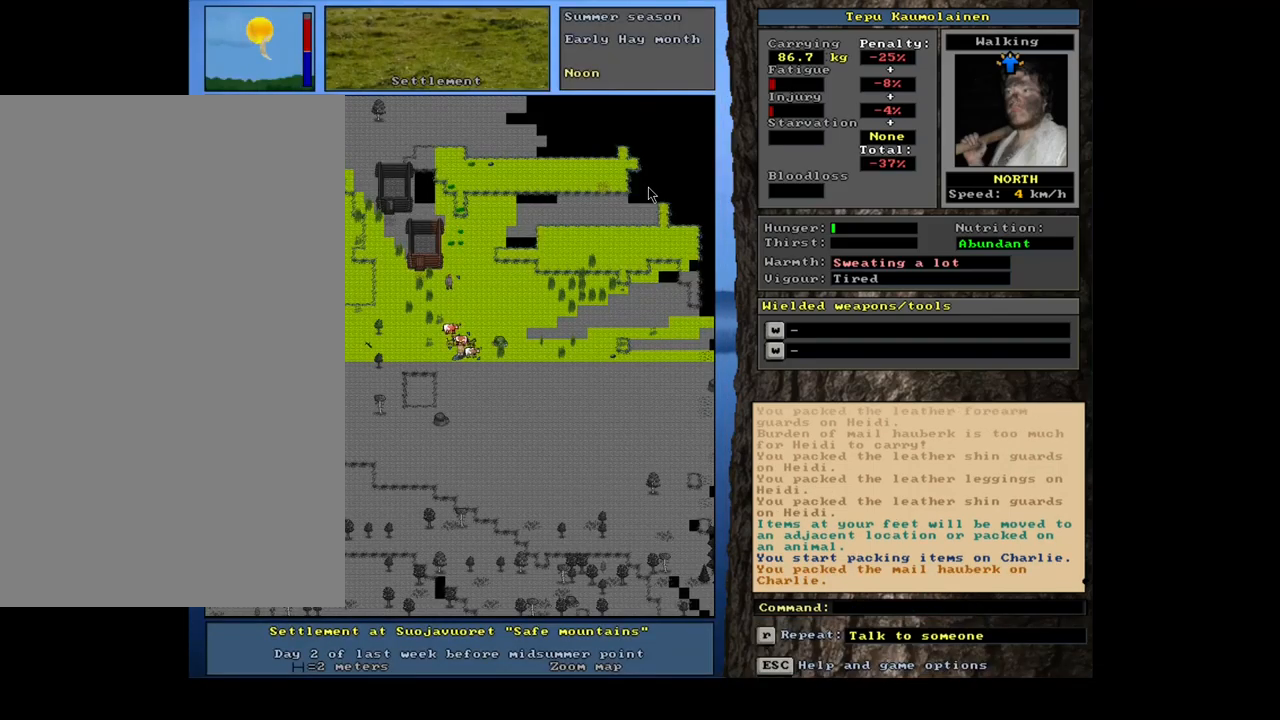
{"keys": [], "mouse": [], "events": []}
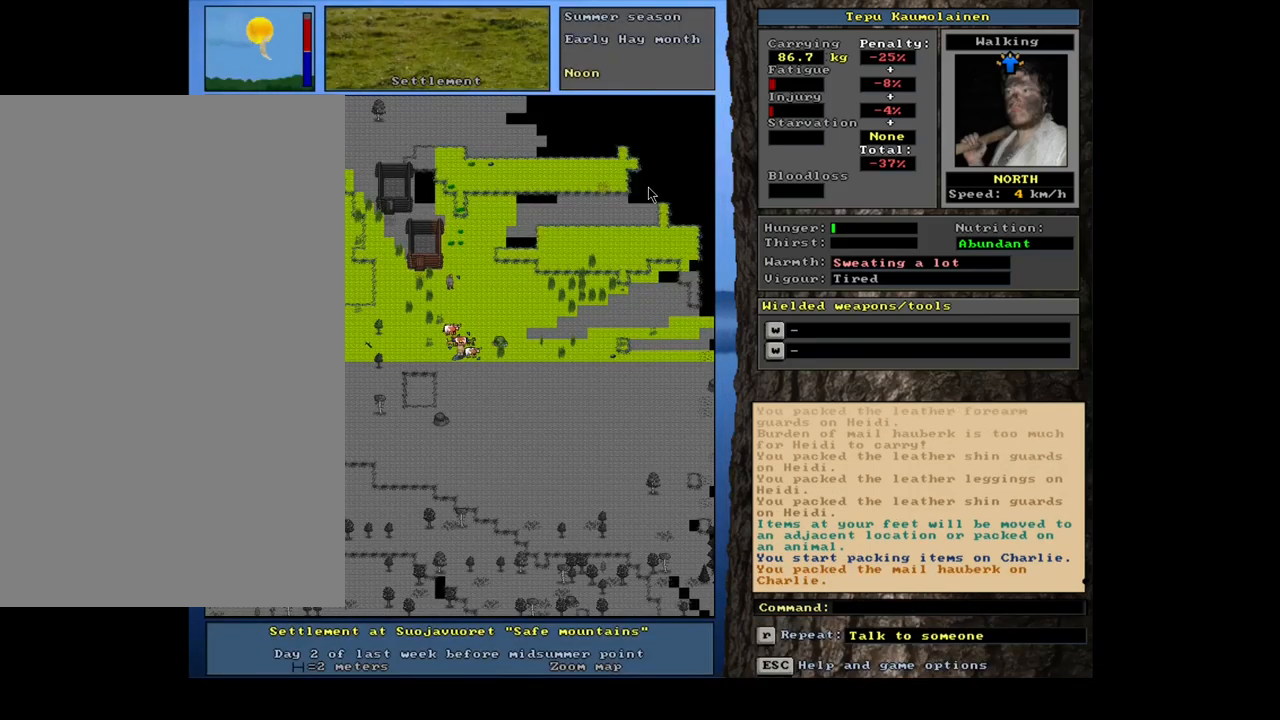
{"keys": [], "mouse": [], "events": [[67, "p", "down"], [184, "p", "up"], [350, "7", "down"], [450, "7", "up"]]}
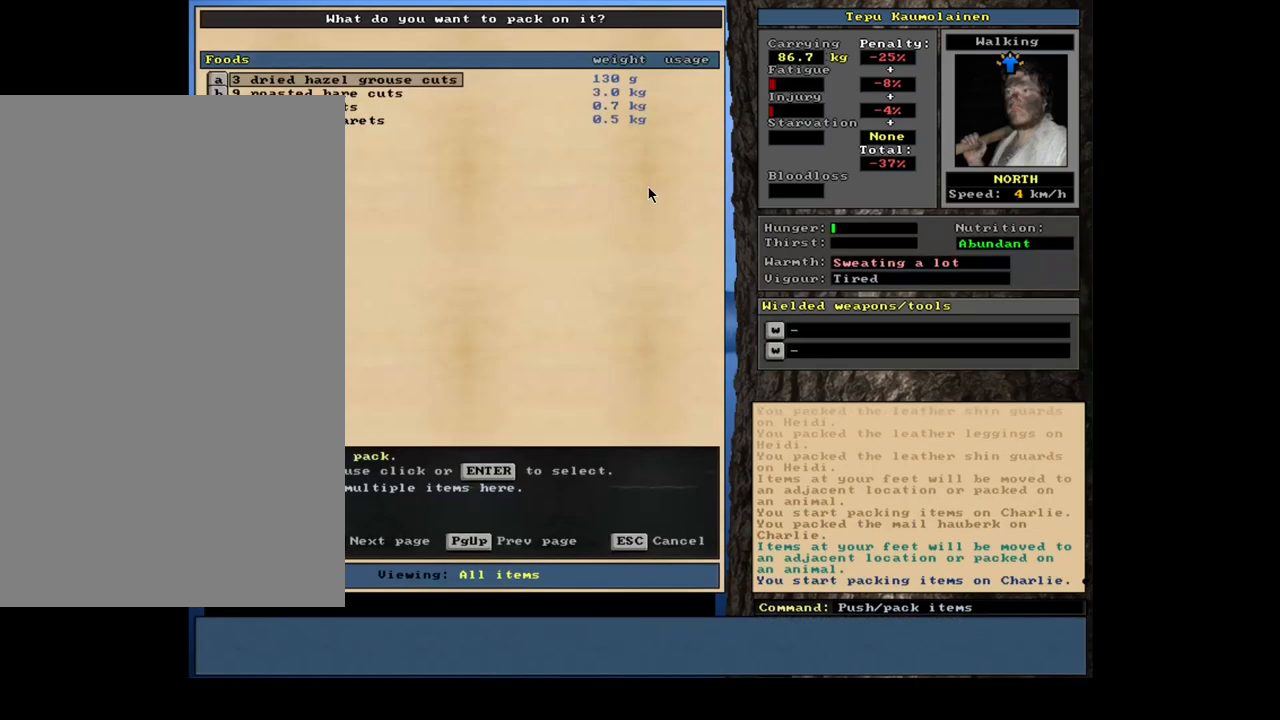
{"keys": [], "mouse": [], "events": []}
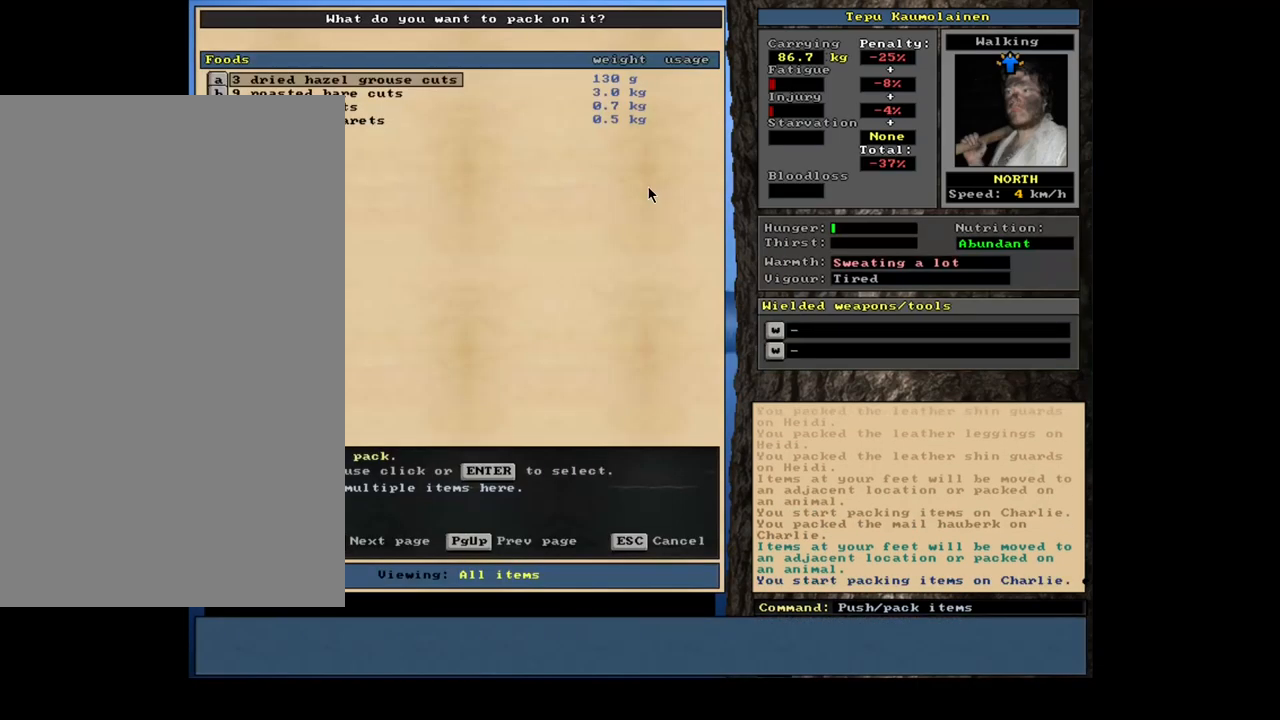
{"keys": ["tab"], "mouse": [], "events": [[450, "tab", "down"]]}
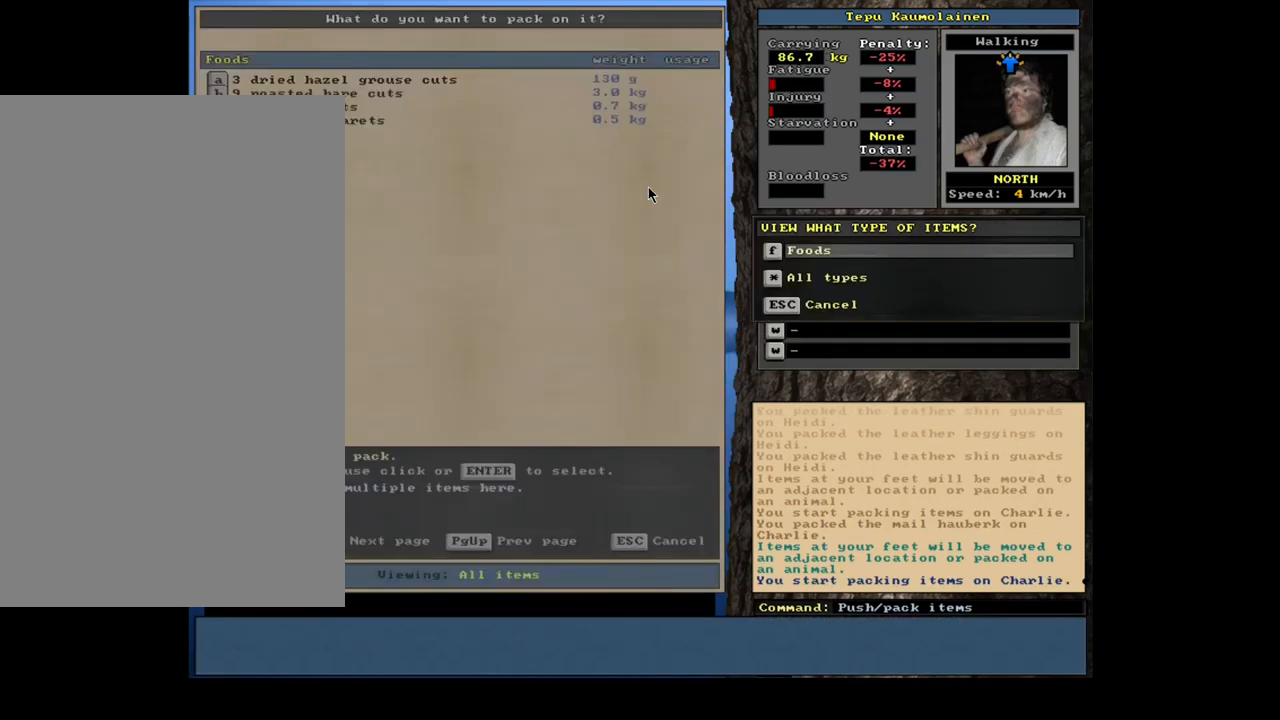
{"keys": ["shift_l"], "mouse": [], "events": [[50, "tab", "up"], [167, "a", "down"], [250, "a", "up"], [417, "shift_l", "down"]]}
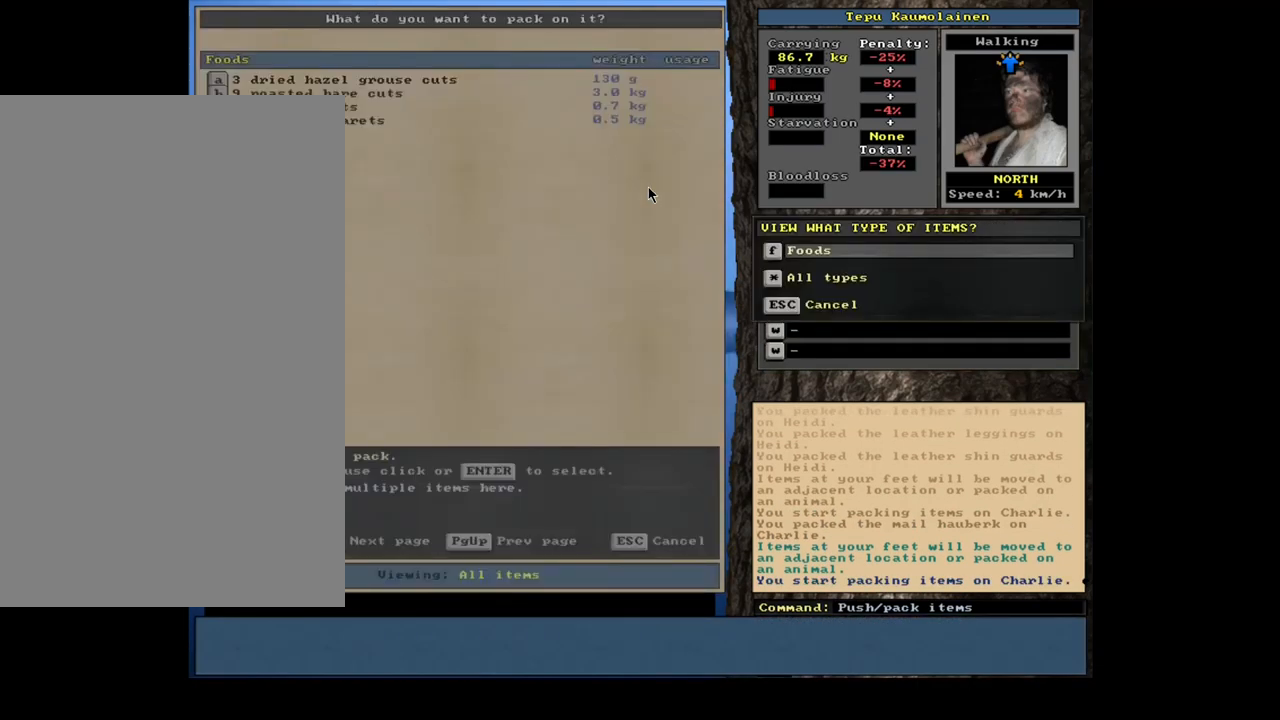
{"keys": [], "mouse": [], "events": [[50, "shift_l", "up"]]}
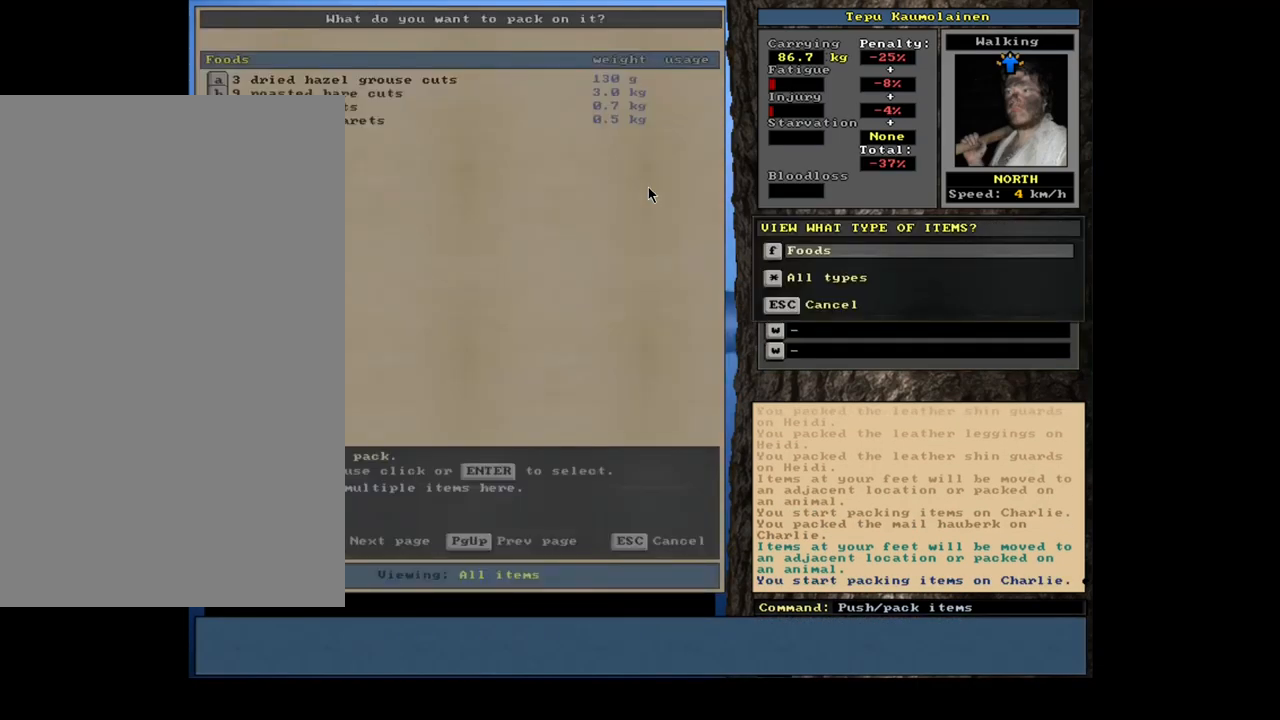
{"keys": [], "mouse": [], "events": [[384, "escape", "down"], [467, "escape", "up"]]}
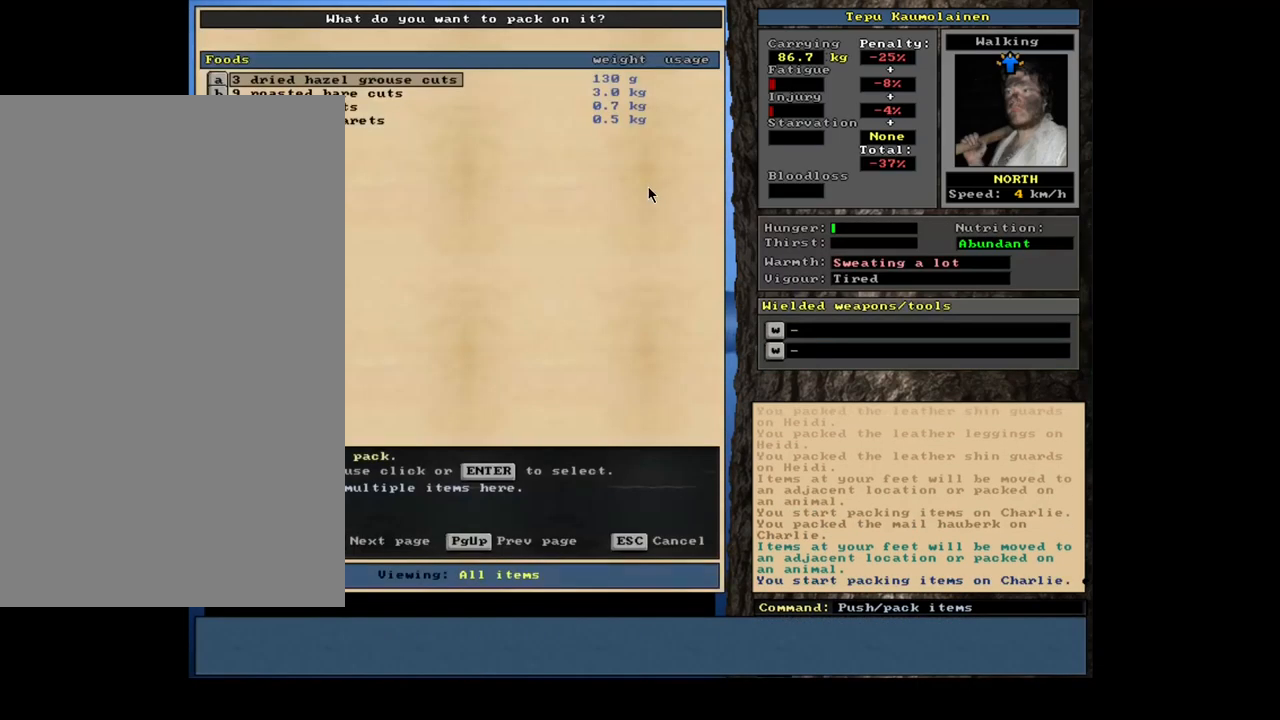
{"keys": [], "mouse": [], "events": [[267, "shift_l", "down"], [334, "equals", "down"], [450, "equals", "up"], [484, "shift_l", "up"]]}
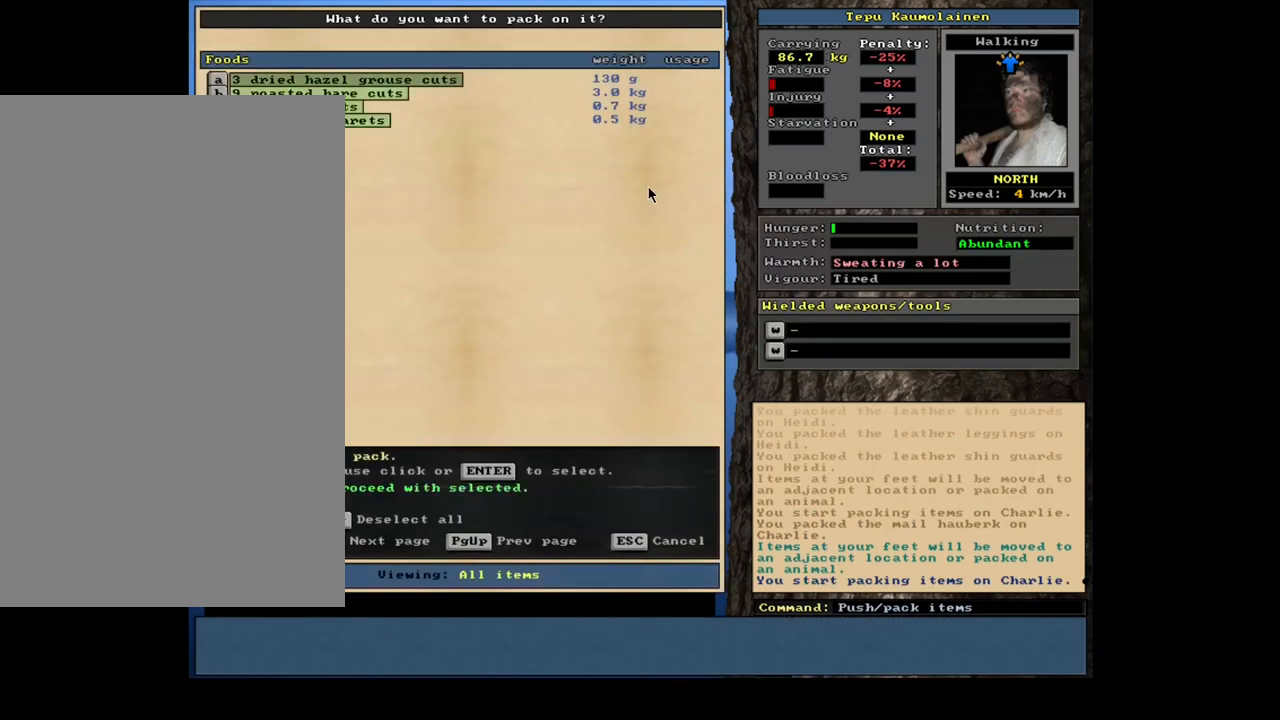
{"keys": [], "mouse": [], "events": [[184, "space", "down"], [266, "space", "up"]]}
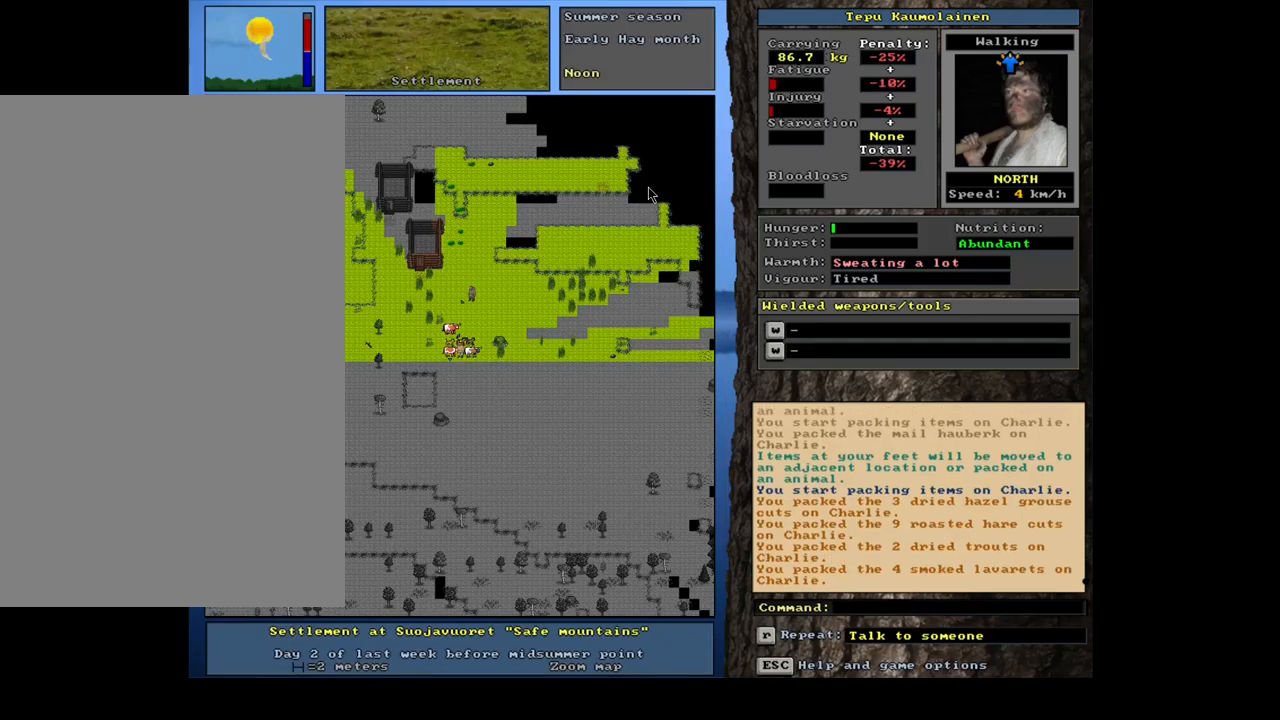
{"keys": [], "mouse": [], "events": []}